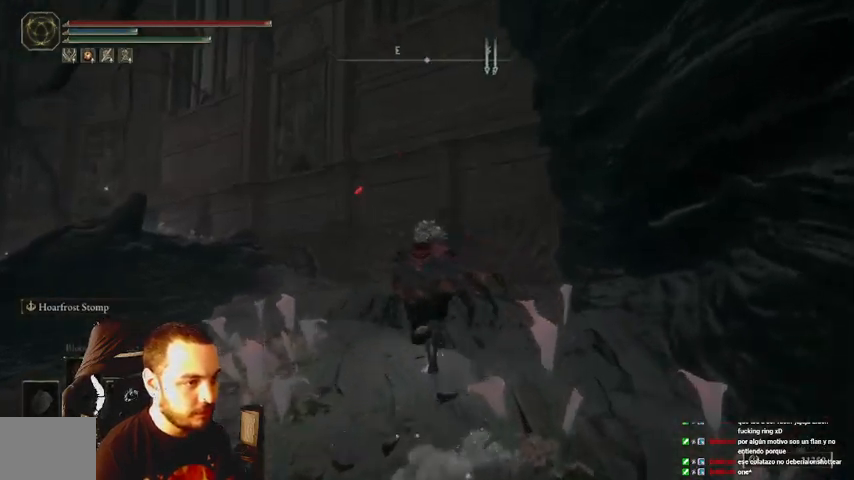
Gameplay with a controller (Xbox layout); each line is a JSON object with the inputs held at the frame after it. "events" lists button and stick changes between this image and that frame as [ms after this image, input, new state], when the widget could be followed in between. Not read: L3 R3.
{"buttons": ["B"], "left_stick": "left", "right_stick": "center", "events": [[167, "left_stick", "left"]]}
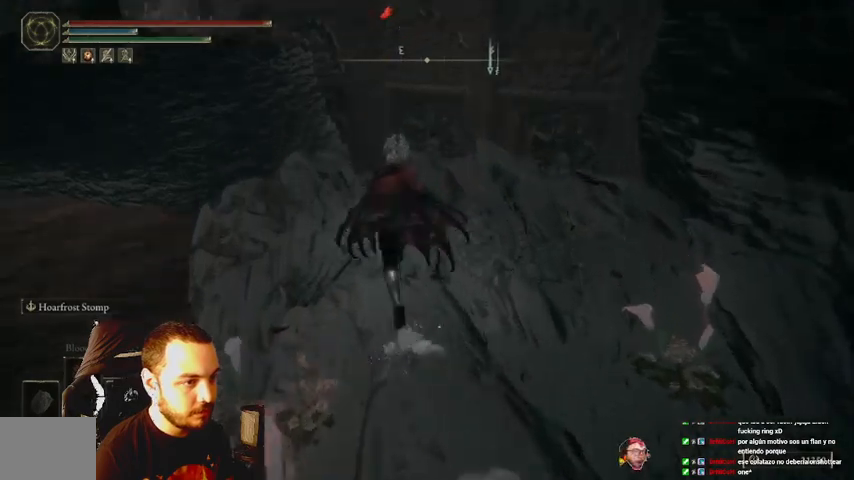
{"buttons": ["X"], "left_stick": "left", "right_stick": "right", "events": [[167, "B", "up"], [267, "right_stick", "right"], [433, "X", "down"]]}
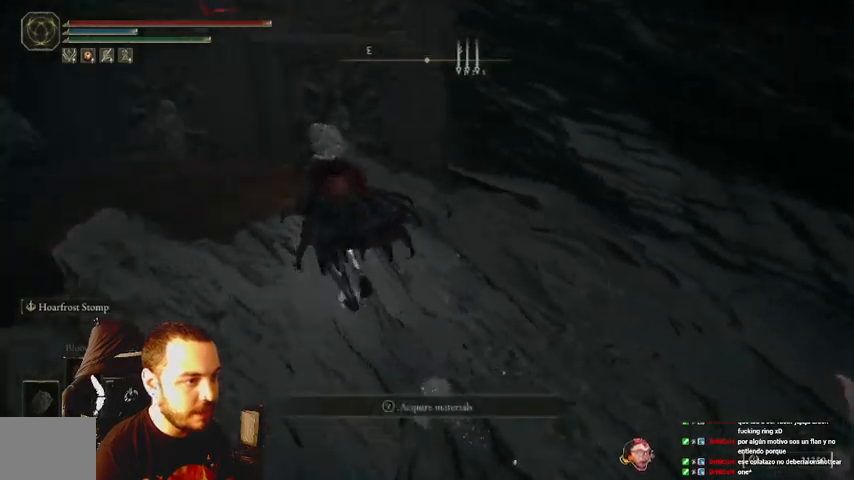
{"buttons": [], "left_stick": "down-left", "right_stick": "center", "events": [[33, "X", "up"], [67, "left_stick", "center"], [167, "X", "down"], [233, "X", "up"], [300, "left_stick", "left"], [300, "right_stick", "center"], [433, "left_stick", "down-left"]]}
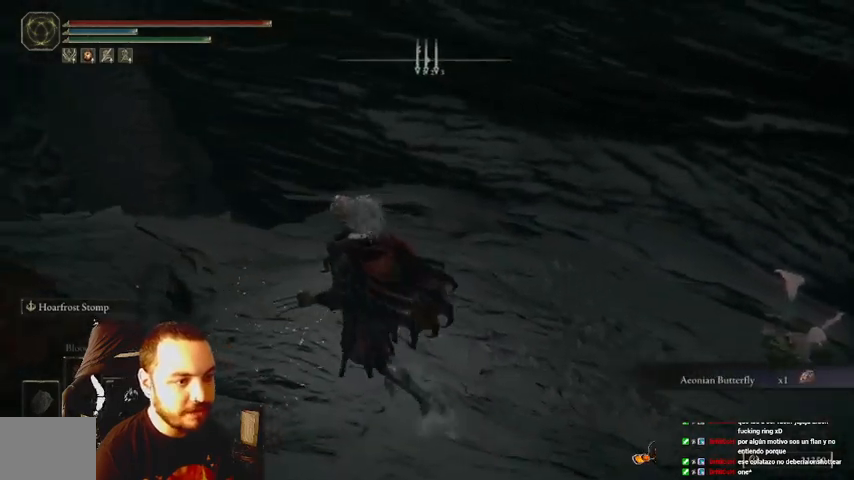
{"buttons": [], "left_stick": "center", "right_stick": "center", "events": [[133, "right_stick", "left"], [167, "left_stick", "center"], [300, "left_stick", "left"], [333, "right_stick", "center"], [433, "left_stick", "center"]]}
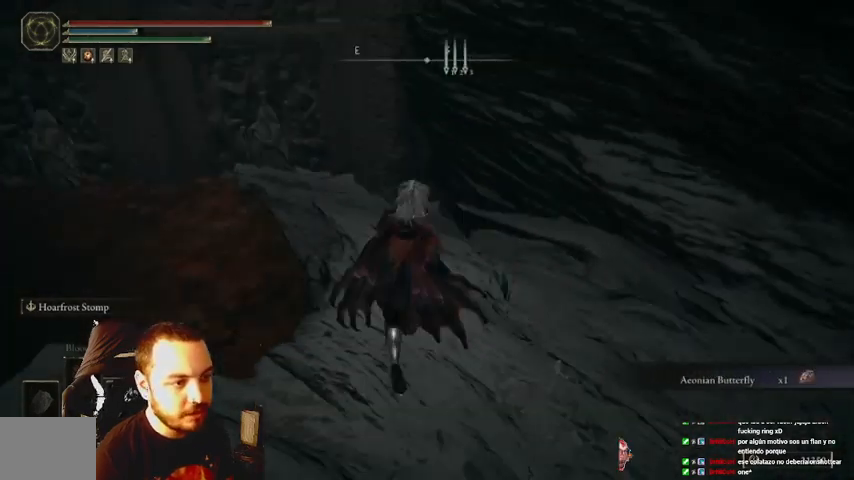
{"buttons": [], "left_stick": "center", "right_stick": "left", "events": [[333, "right_stick", "left"]]}
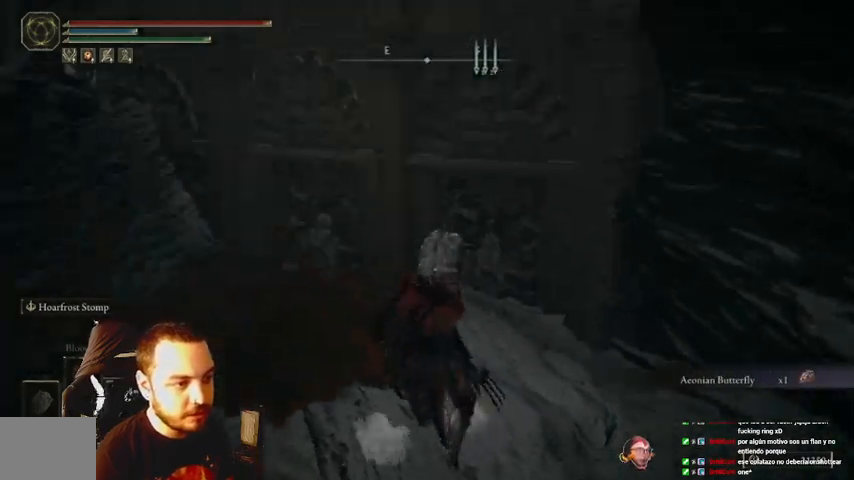
{"buttons": [], "left_stick": "down-left", "right_stick": "left", "events": [[33, "right_stick", "center"], [333, "right_stick", "left"], [433, "left_stick", "down-left"]]}
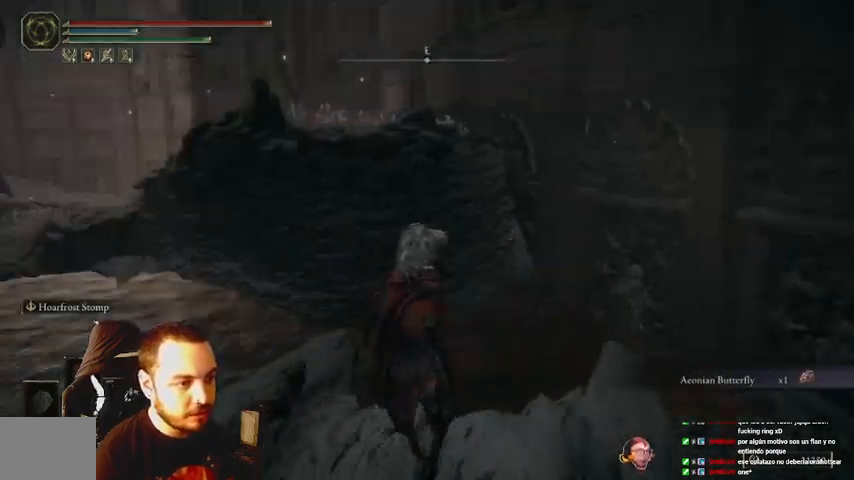
{"buttons": [], "left_stick": "down-left", "right_stick": "center", "events": [[133, "left_stick", "center"], [133, "right_stick", "center"], [467, "left_stick", "down-left"]]}
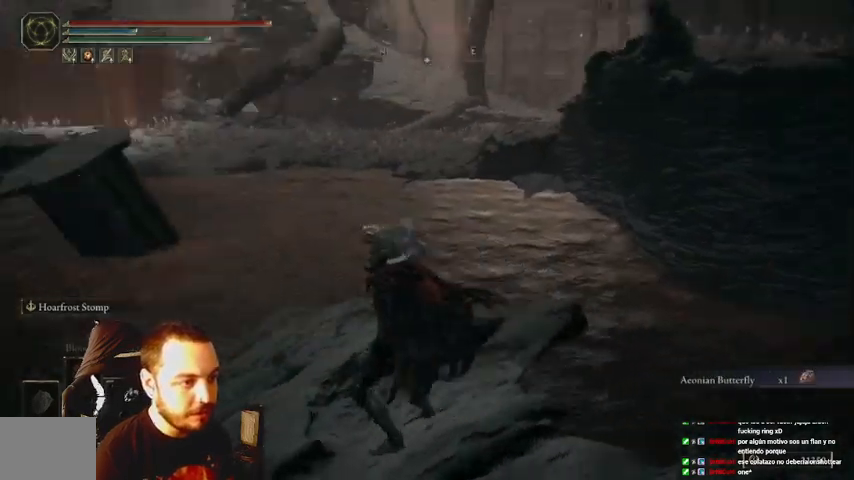
{"buttons": ["B"], "left_stick": "left", "right_stick": "center", "events": [[233, "B", "down"], [233, "left_stick", "left"]]}
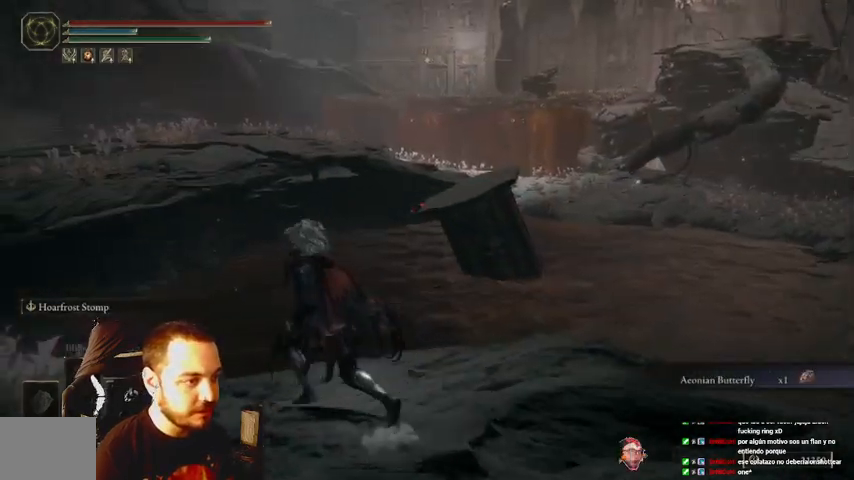
{"buttons": ["B"], "left_stick": "left", "right_stick": "center", "events": [[133, "right_stick", "left"], [233, "right_stick", "center"]]}
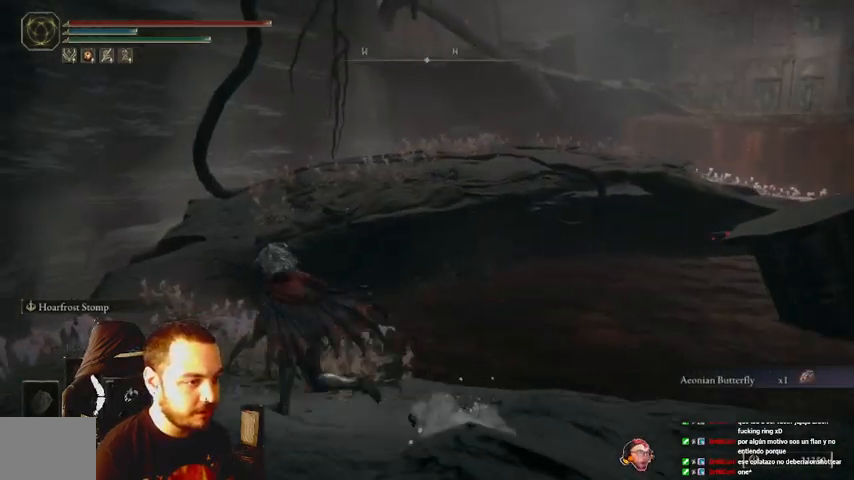
{"buttons": ["B"], "left_stick": "left", "right_stick": "center", "events": [[267, "right_stick", "left"], [367, "right_stick", "center"]]}
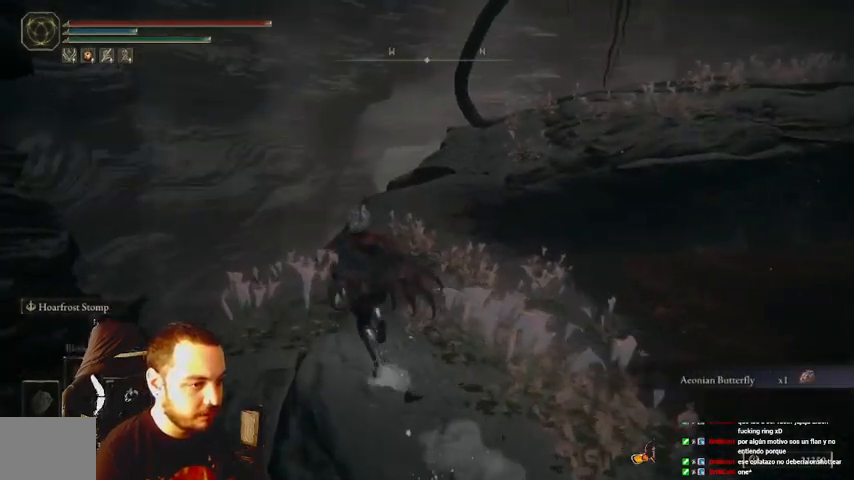
{"buttons": ["B"], "left_stick": "center", "right_stick": "center", "events": [[500, "left_stick", "center"]]}
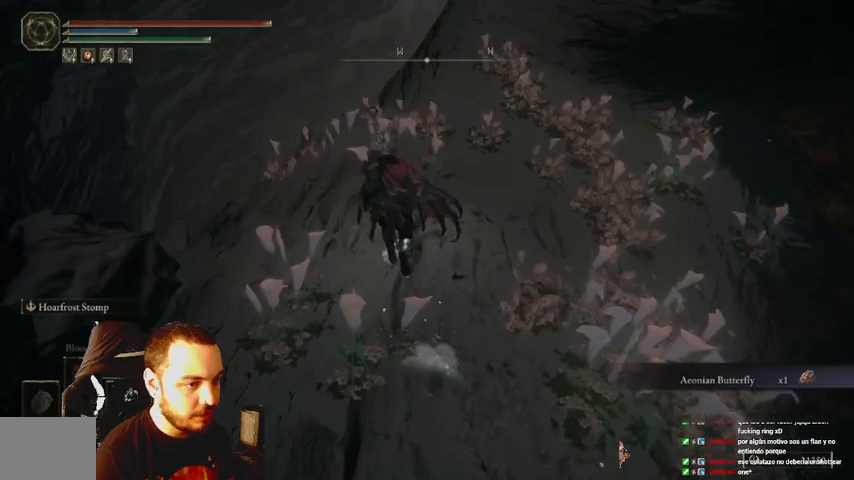
{"buttons": ["B"], "left_stick": "center", "right_stick": "center", "events": []}
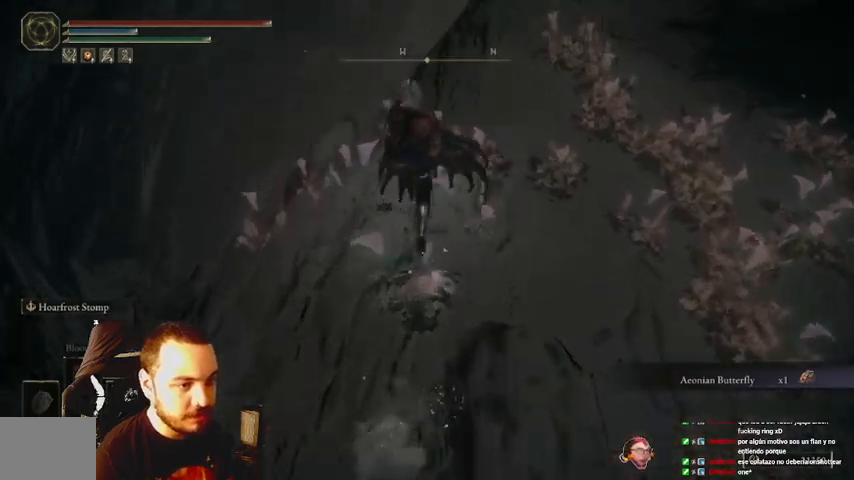
{"buttons": ["B"], "left_stick": "center", "right_stick": "center", "events": [[33, "right_stick", "right"], [333, "right_stick", "center"]]}
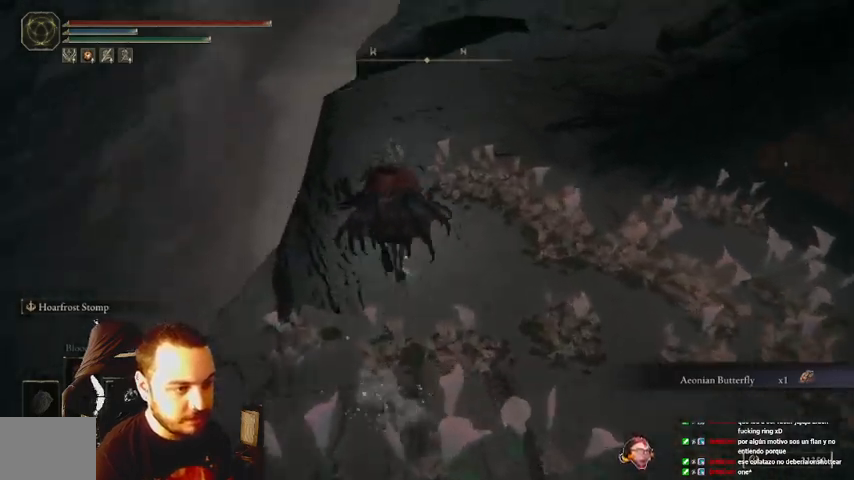
{"buttons": ["B"], "left_stick": "center", "right_stick": "center", "events": [[67, "right_stick", "right"], [467, "right_stick", "center"]]}
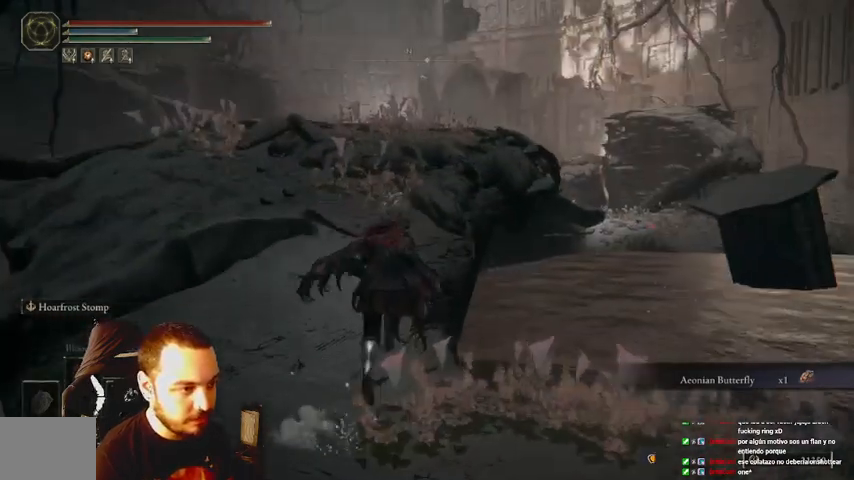
{"buttons": ["B"], "left_stick": "center", "right_stick": "center", "events": [[67, "Y", "down"], [200, "Y", "up"]]}
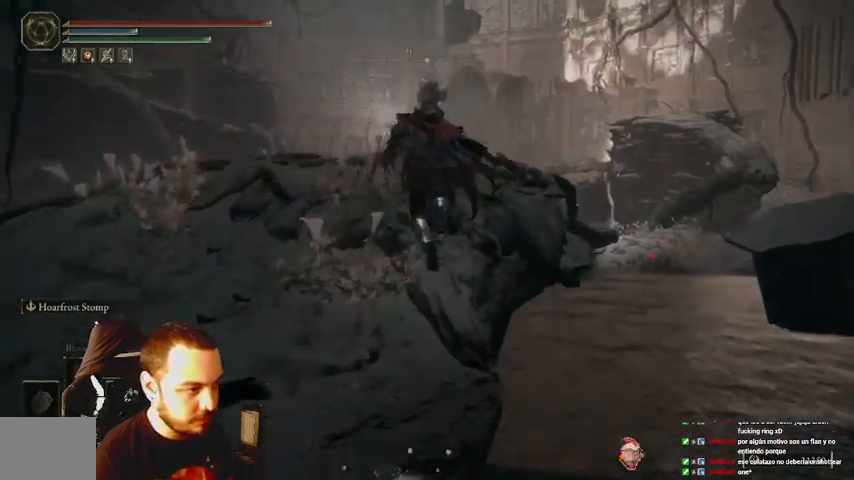
{"buttons": ["B"], "left_stick": "left", "right_stick": "center", "events": [[100, "left_stick", "left"]]}
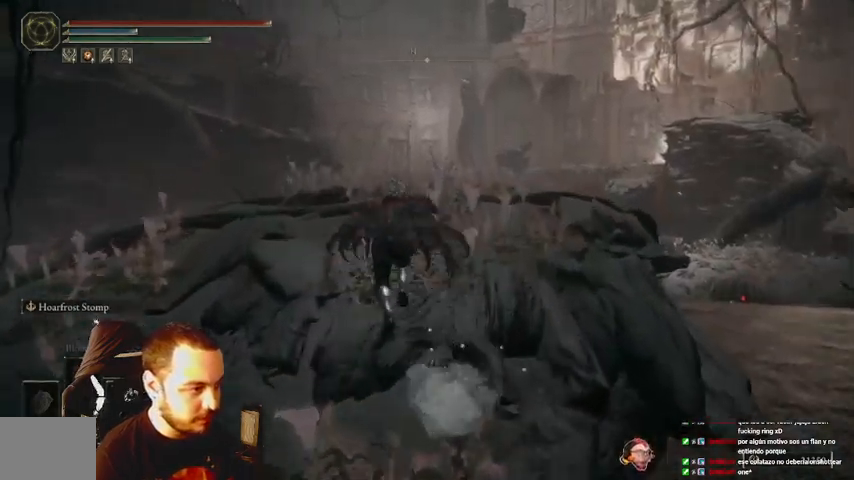
{"buttons": ["B"], "left_stick": "left", "right_stick": "center", "events": []}
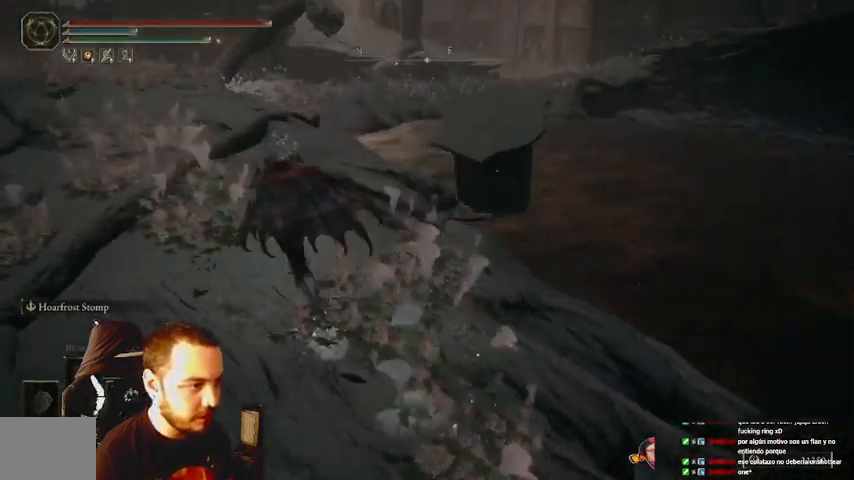
{"buttons": ["B"], "left_stick": "left", "right_stick": "center", "events": []}
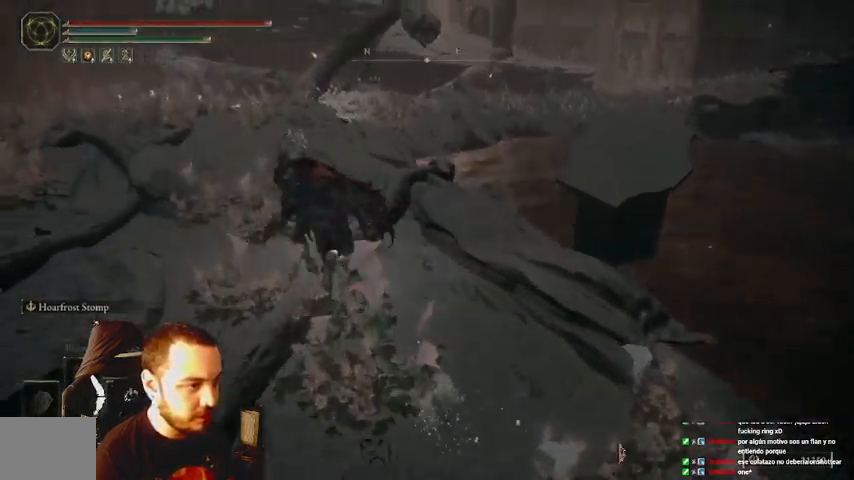
{"buttons": ["B"], "left_stick": "left", "right_stick": "right", "events": [[467, "right_stick", "right"]]}
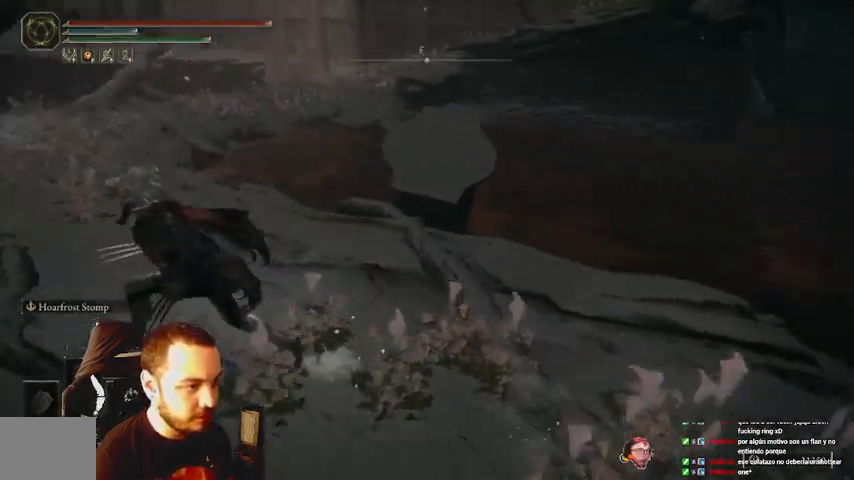
{"buttons": ["B"], "left_stick": "left", "right_stick": "center", "events": [[167, "right_stick", "center"]]}
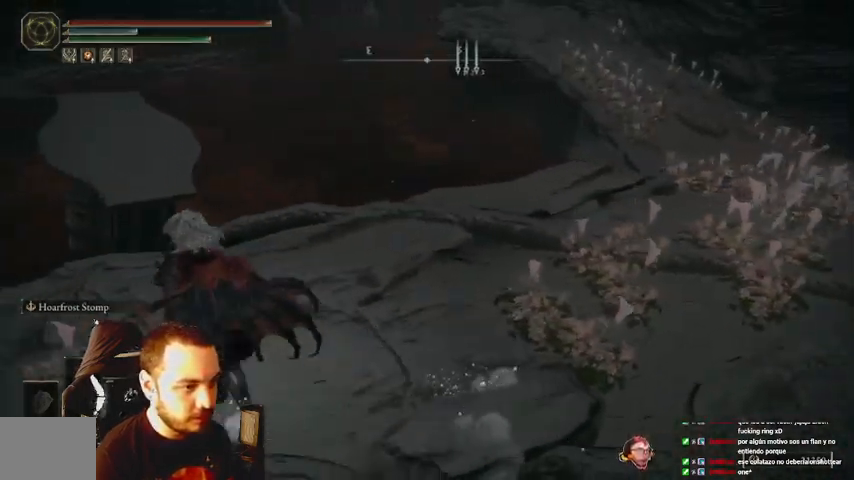
{"buttons": ["B"], "left_stick": "left", "right_stick": "center", "events": []}
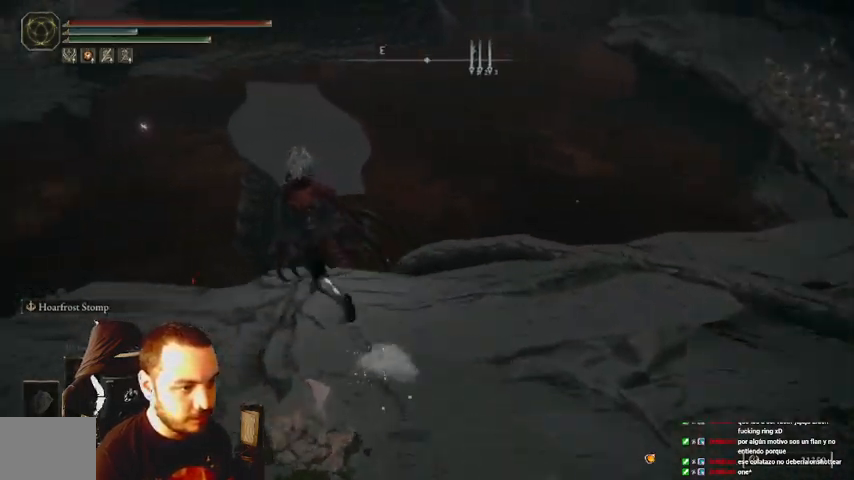
{"buttons": ["B", "Y"], "left_stick": "center", "right_stick": "center", "events": [[167, "Y", "down"], [333, "left_stick", "center"]]}
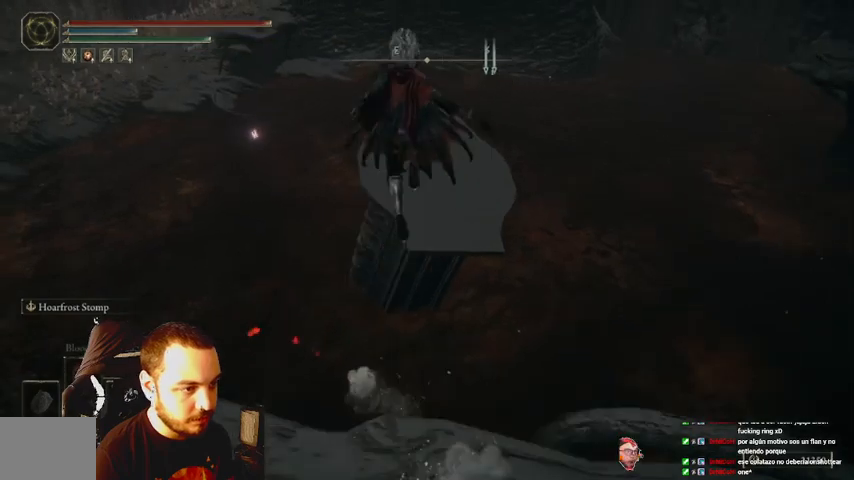
{"buttons": ["B", "Y"], "left_stick": "center", "right_stick": "center", "events": []}
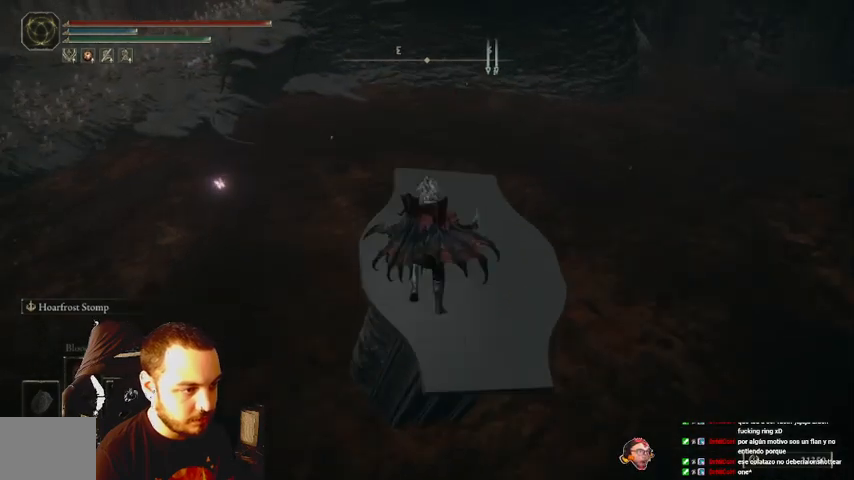
{"buttons": [], "left_stick": "center", "right_stick": "center", "events": [[67, "Y", "up"], [300, "B", "up"]]}
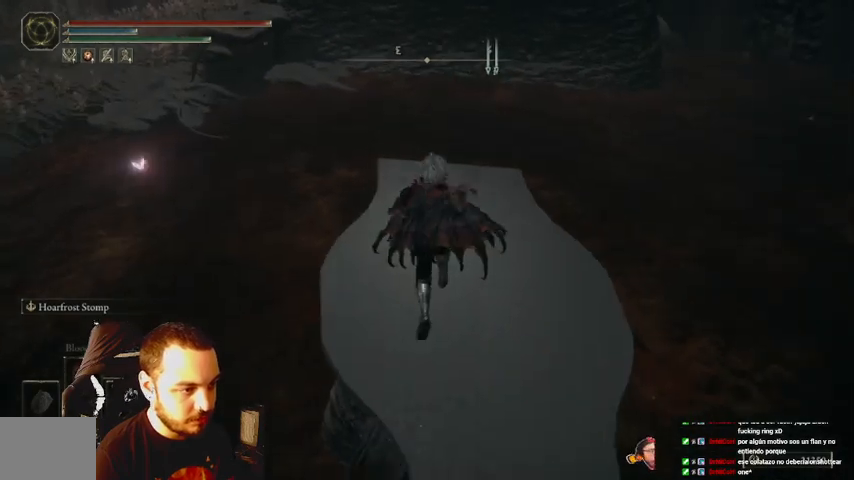
{"buttons": [], "left_stick": "center", "right_stick": "center", "events": []}
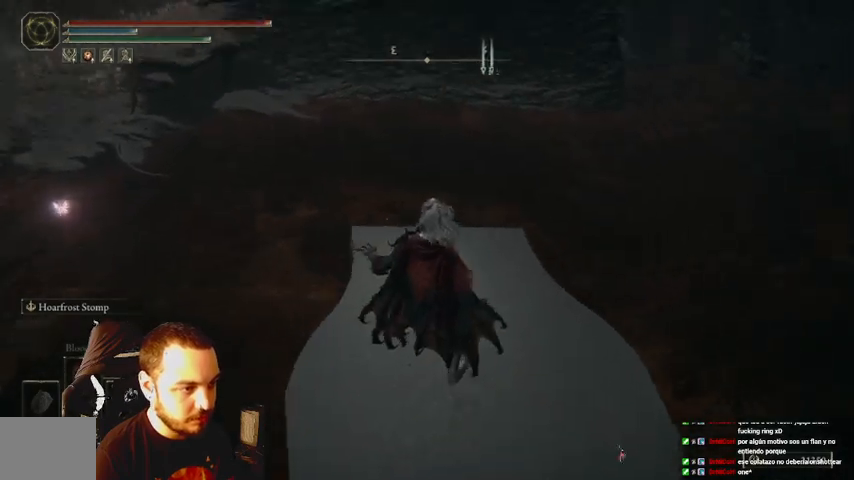
{"buttons": [], "left_stick": "center", "right_stick": "center", "events": []}
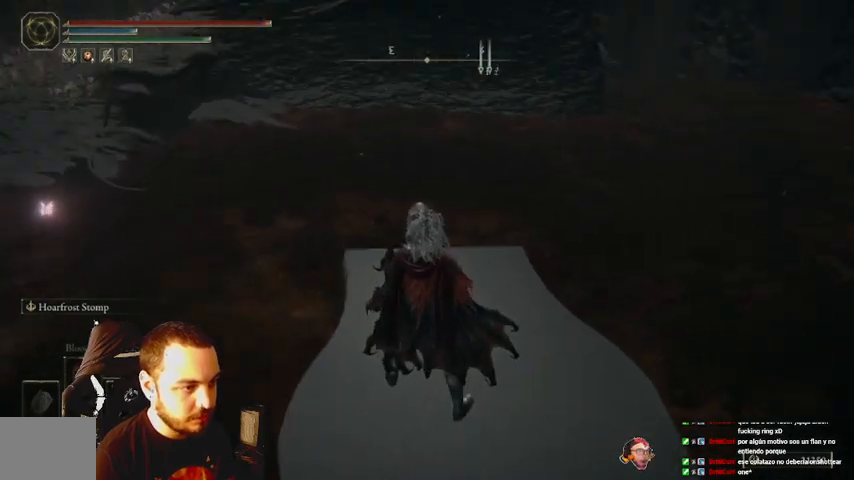
{"buttons": [], "left_stick": "center", "right_stick": "left", "events": [[200, "right_stick", "left"]]}